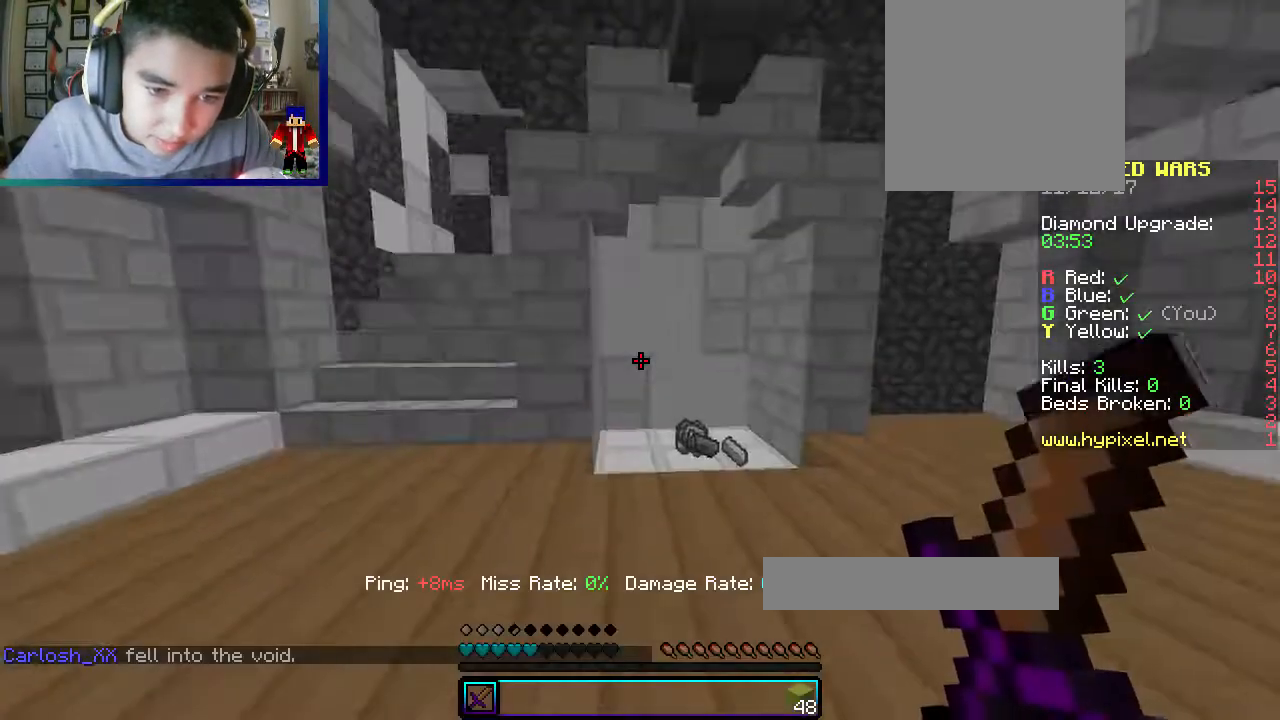
Gameplay with keyboard and mouse; each line is a JSON object with the keys and mouse buttons held at the frame after it. "events" lists presses ("down") and releases ("up") of "a", "d", "s", "w", "mouse_left" and "mouse_right" between this image and that frame as [ms after this image, input, new state], when the widget could be followed in between. "mouse_left", "mouse_right" = the "left", "right" buttons of the "mouse" list. No other keys are recorded. Fast repeated clicks can show as one long hold. Mouse movement is not recorded.
{"keys": ["w"], "mouse": ["left"], "events": []}
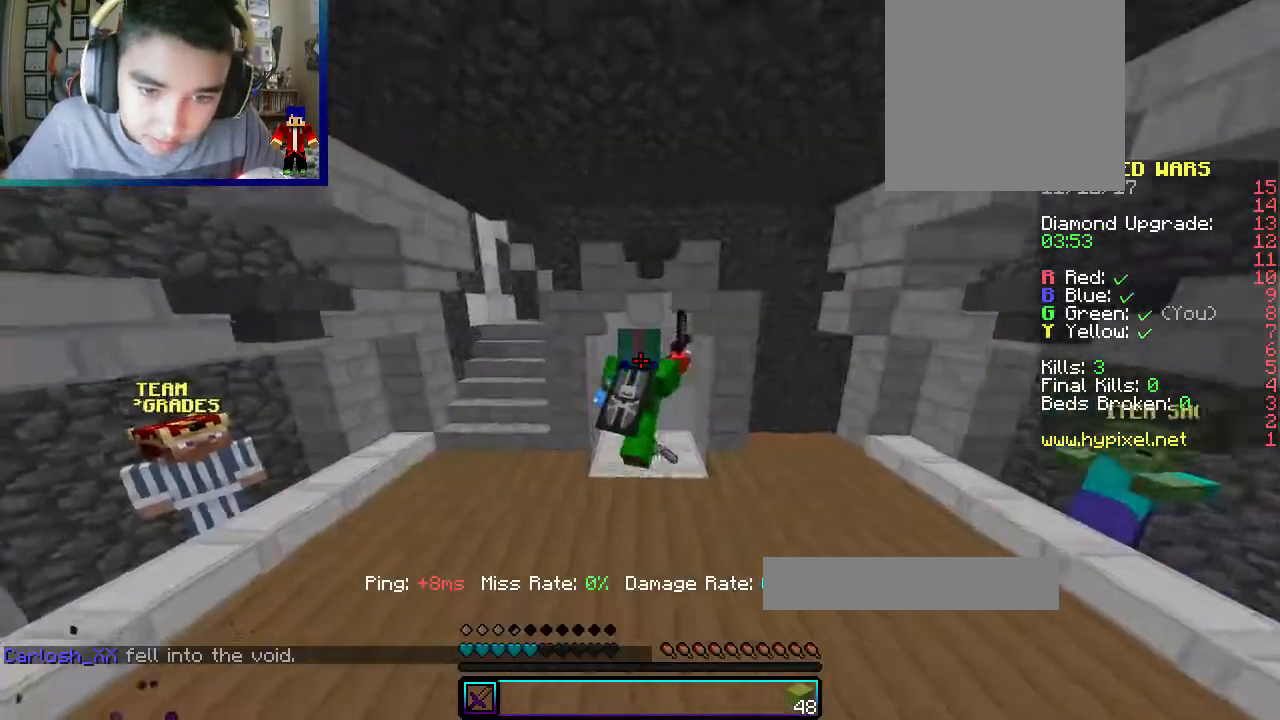
{"keys": ["d", "w"], "mouse": [], "events": [[300, "mouse_left", "up"], [450, "d", "down"]]}
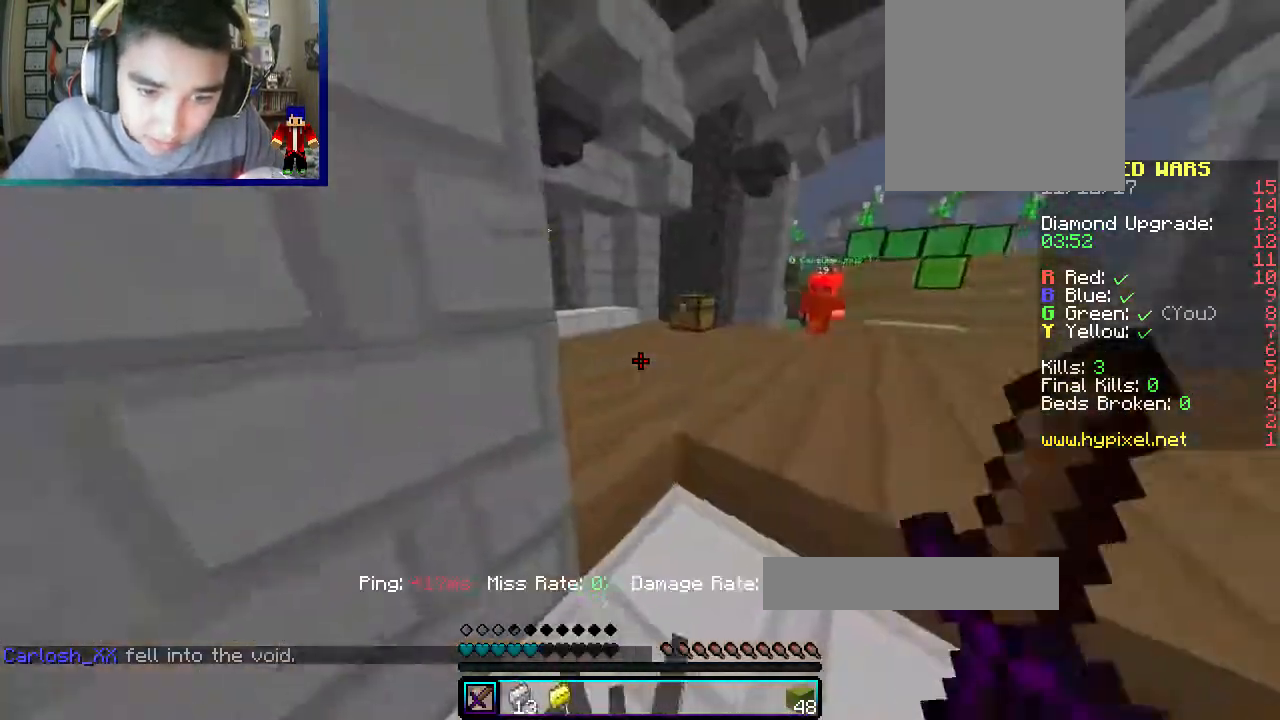
{"keys": ["w"], "mouse": [], "events": [[383, "d", "up"]]}
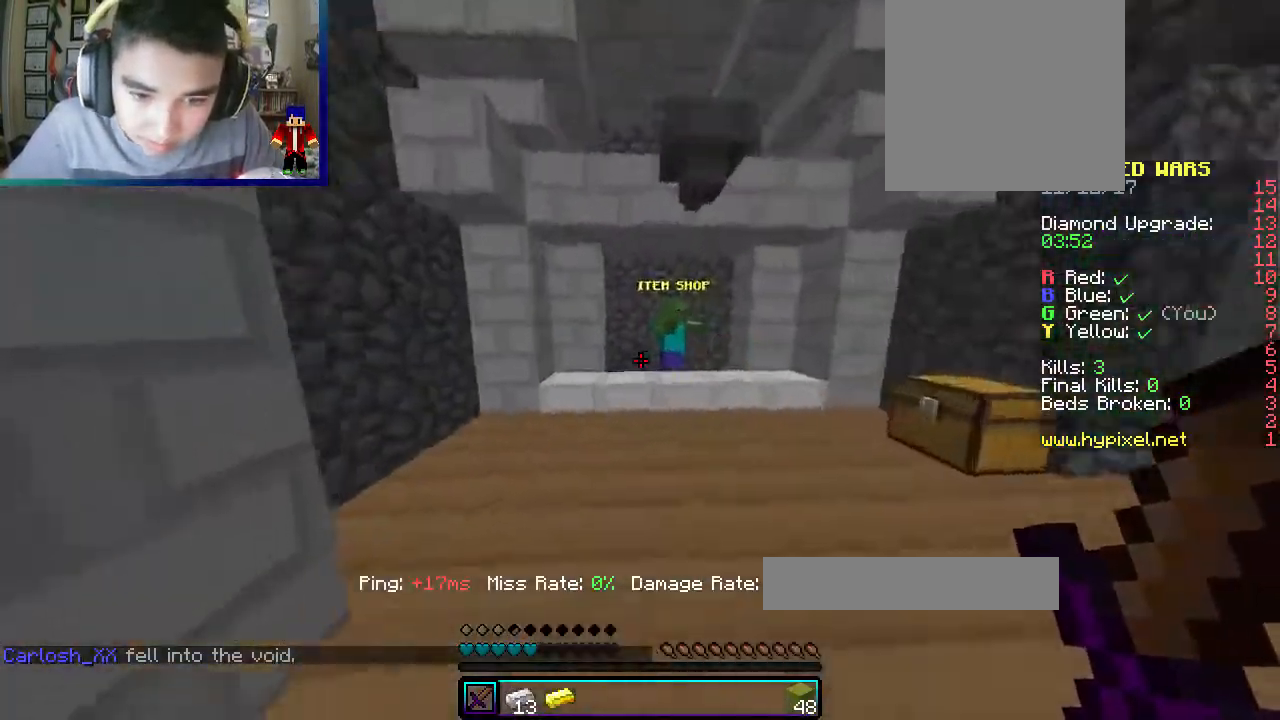
{"keys": ["w"], "mouse": ["right"], "events": [[483, "mouse_right", "down"]]}